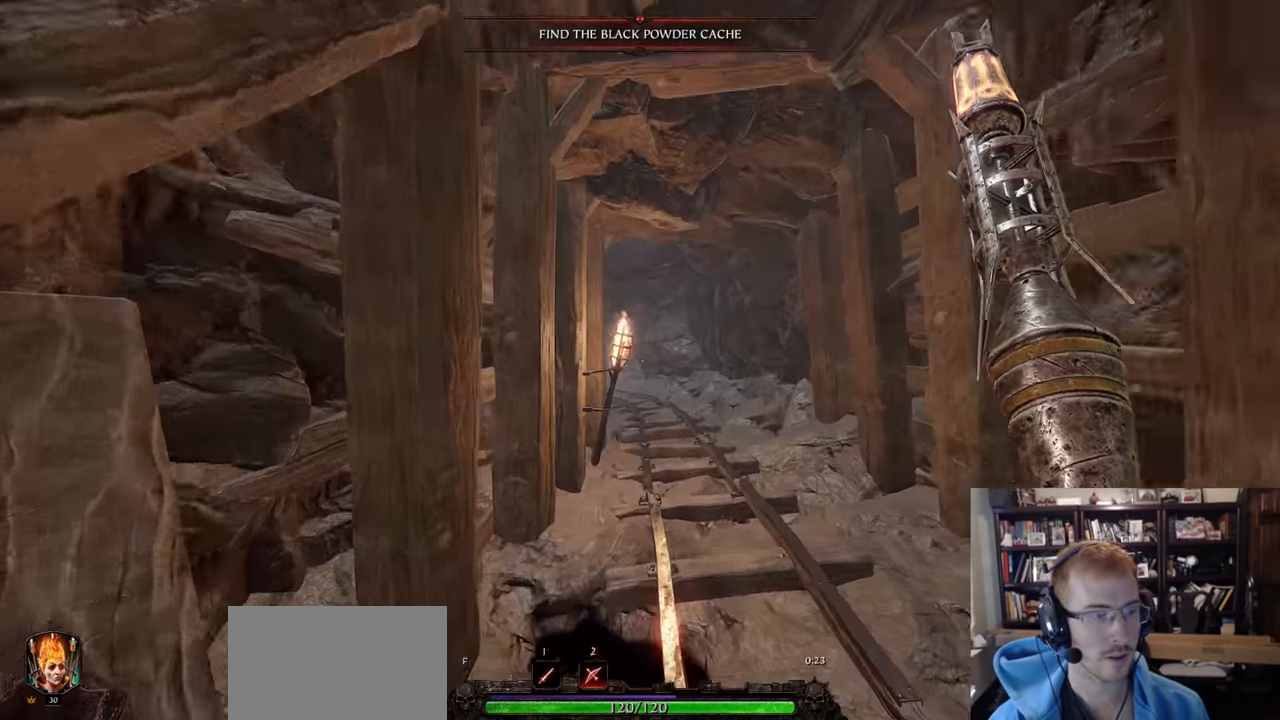
Gameplay with keyboard and mouse; each line is a JSON object with the keys and mouse buttons held at the frame after it. "events" lists presses ("down") and releases ("up") of "1", "2", "3", "4", "5", "a", "alt", "c", "caps_lock", "ctrl", "d", "e", "f", "g", "q", "r", "s", "shift", "space", "t", "tab", "v", "w", "x", "z", "mouse_left", "mouse_wheel" and "mouse_right" between this image and that frame as [ms after this image, input, new state], when the widget could be followed in between. "mouse_left", "mouse_wheel", "mouse_right" = the "left", "wheel", "right" buttons of the "mouse" list. No other keys are recorded. "wheel" means that the mouse wheel is clicked or scrolled. Not read: mouse_move.
{"keys": ["d", "w"], "mouse": [], "events": [[33, "d", "down"]]}
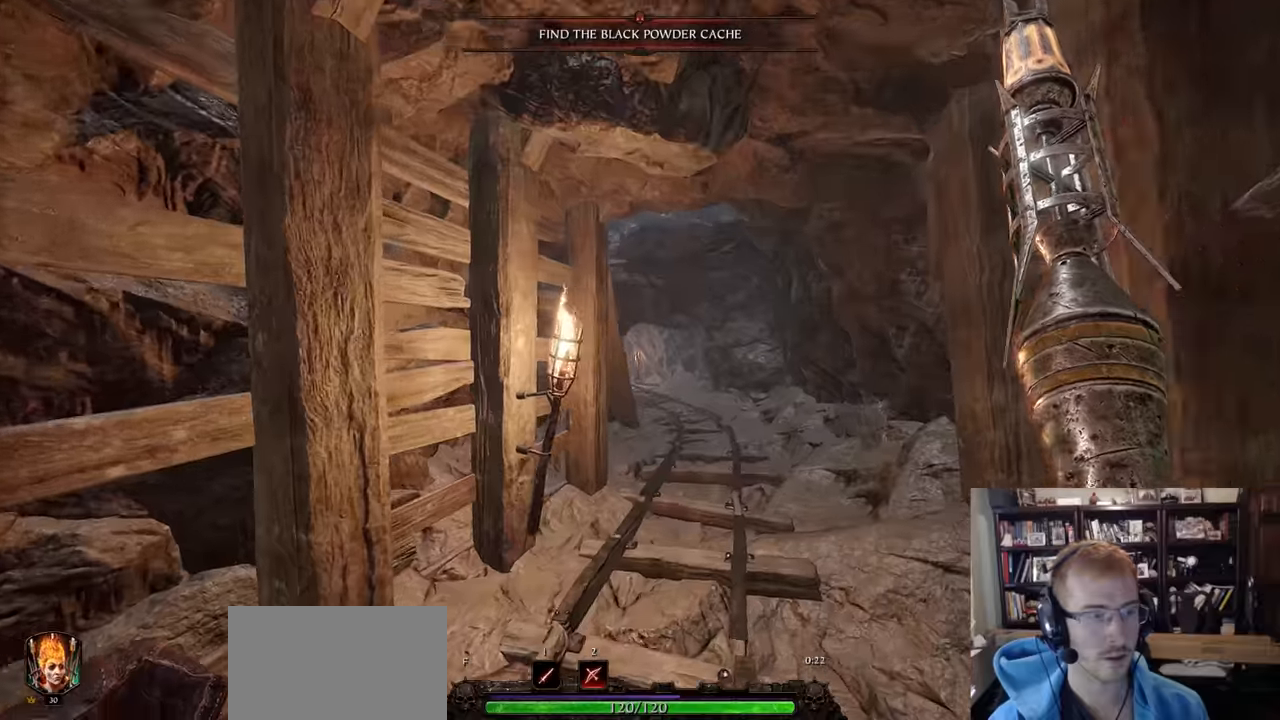
{"keys": ["w"], "mouse": [], "events": [[101, "d", "up"]]}
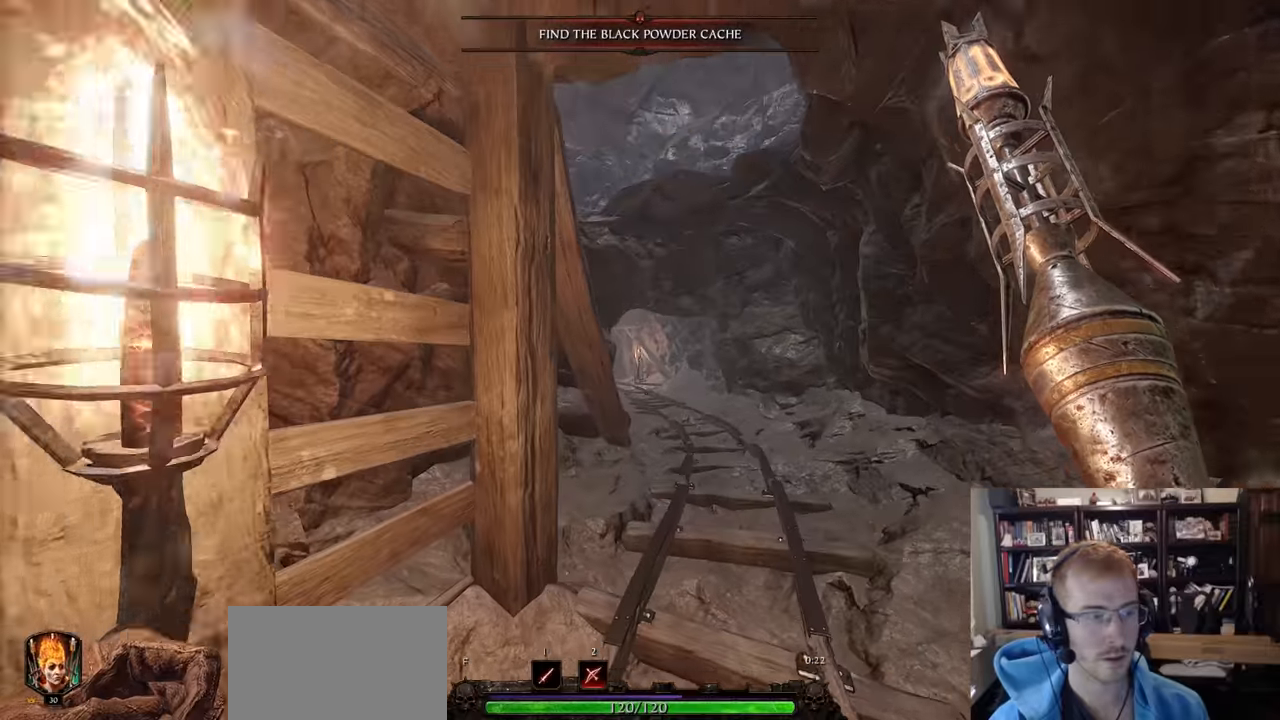
{"keys": ["w"], "mouse": [], "events": []}
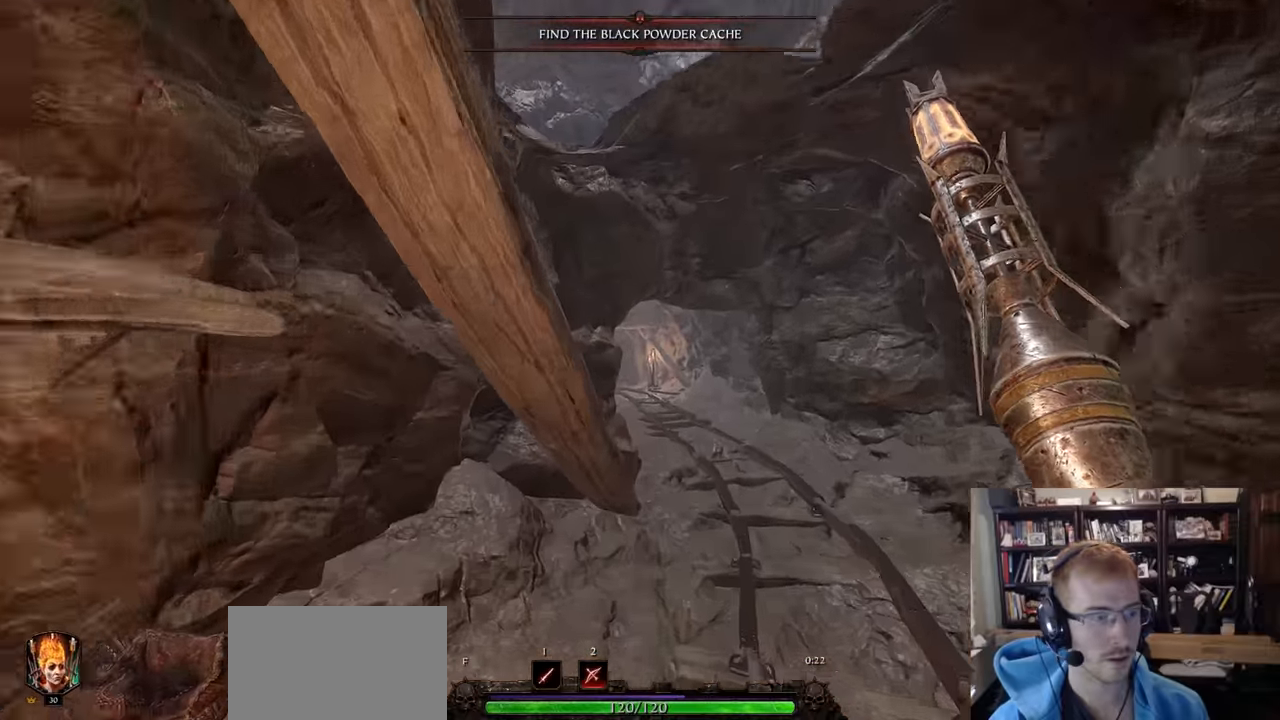
{"keys": ["d", "w"], "mouse": [], "events": [[84, "d", "down"]]}
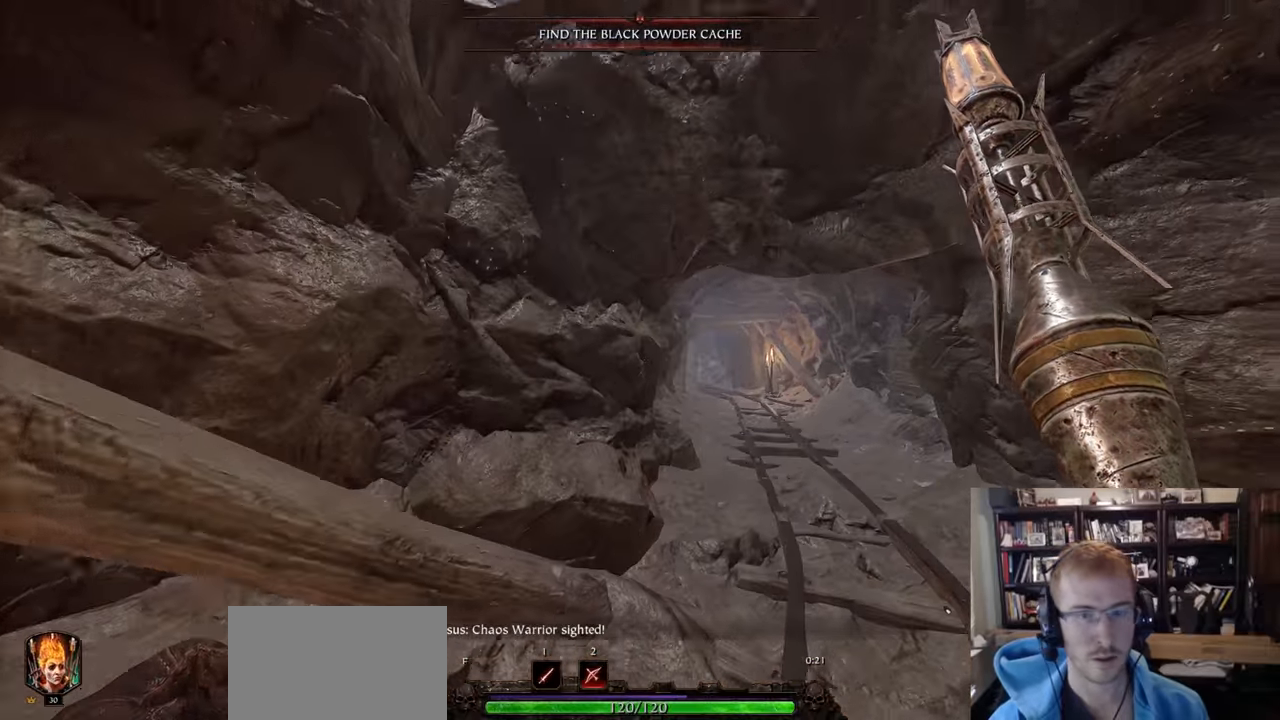
{"keys": ["d", "w"], "mouse": [], "events": []}
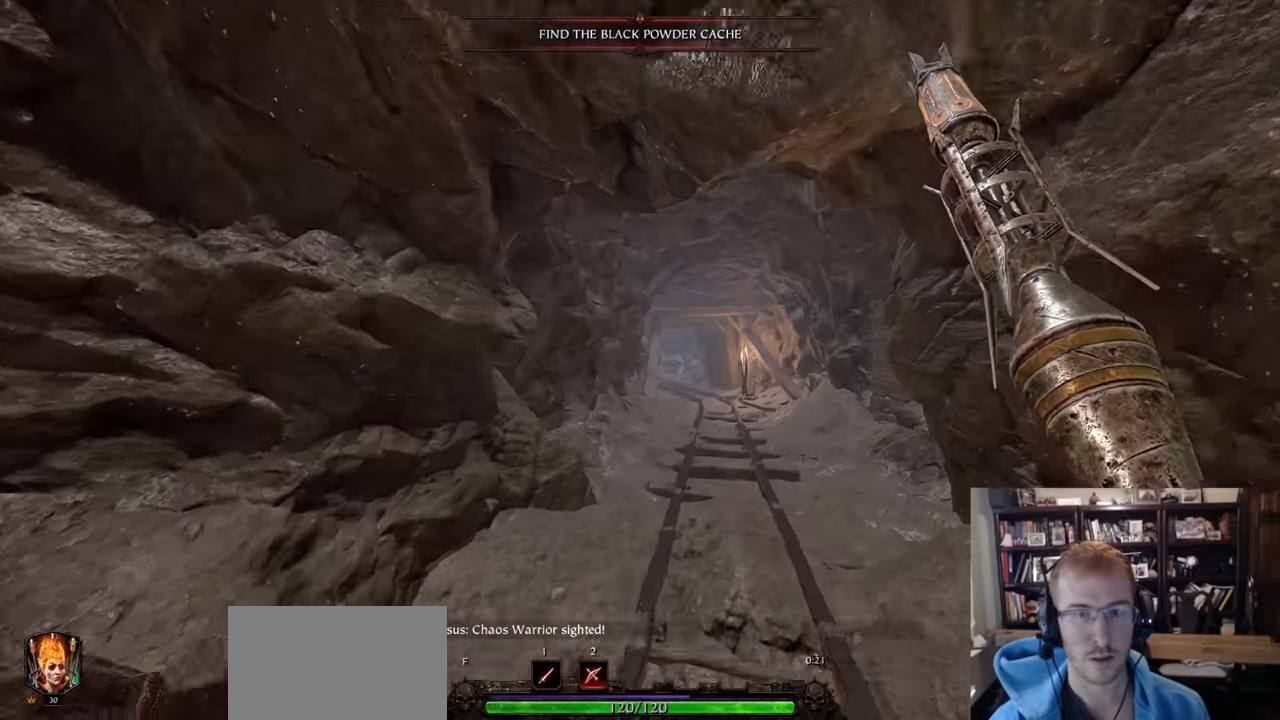
{"keys": ["w"], "mouse": [], "events": [[401, "d", "up"]]}
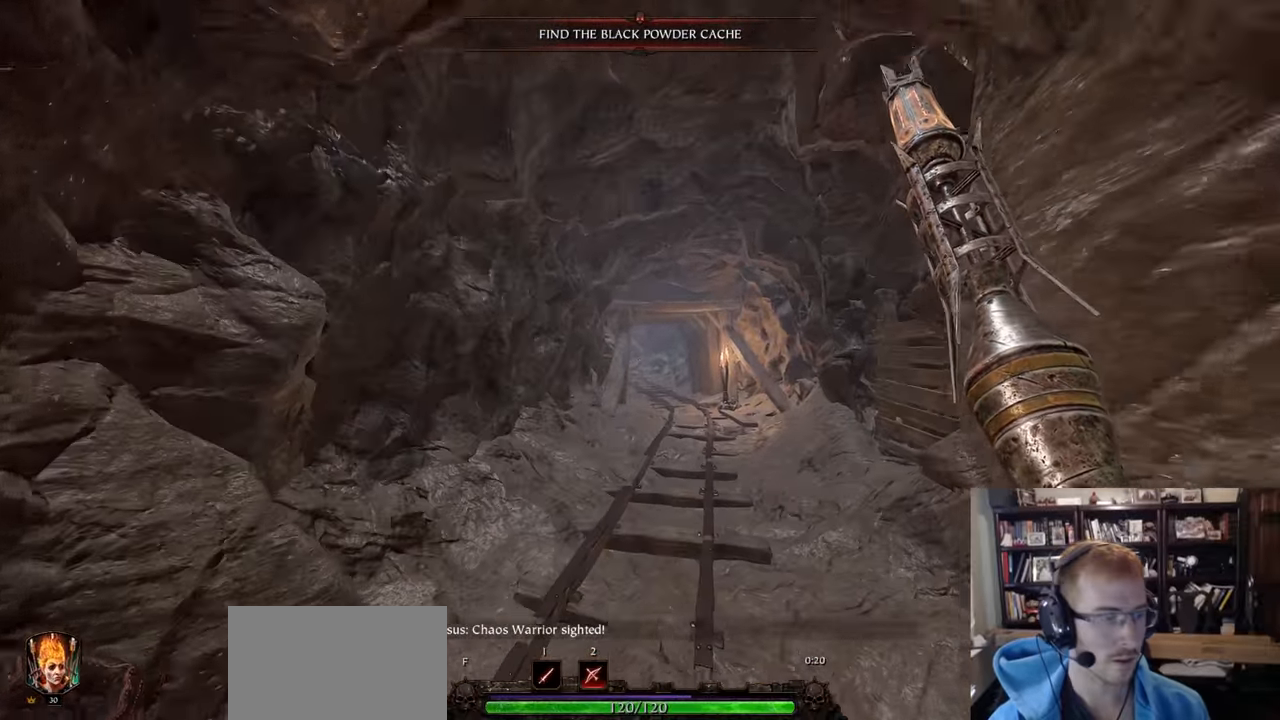
{"keys": ["d", "w"], "mouse": [], "events": [[450, "d", "down"]]}
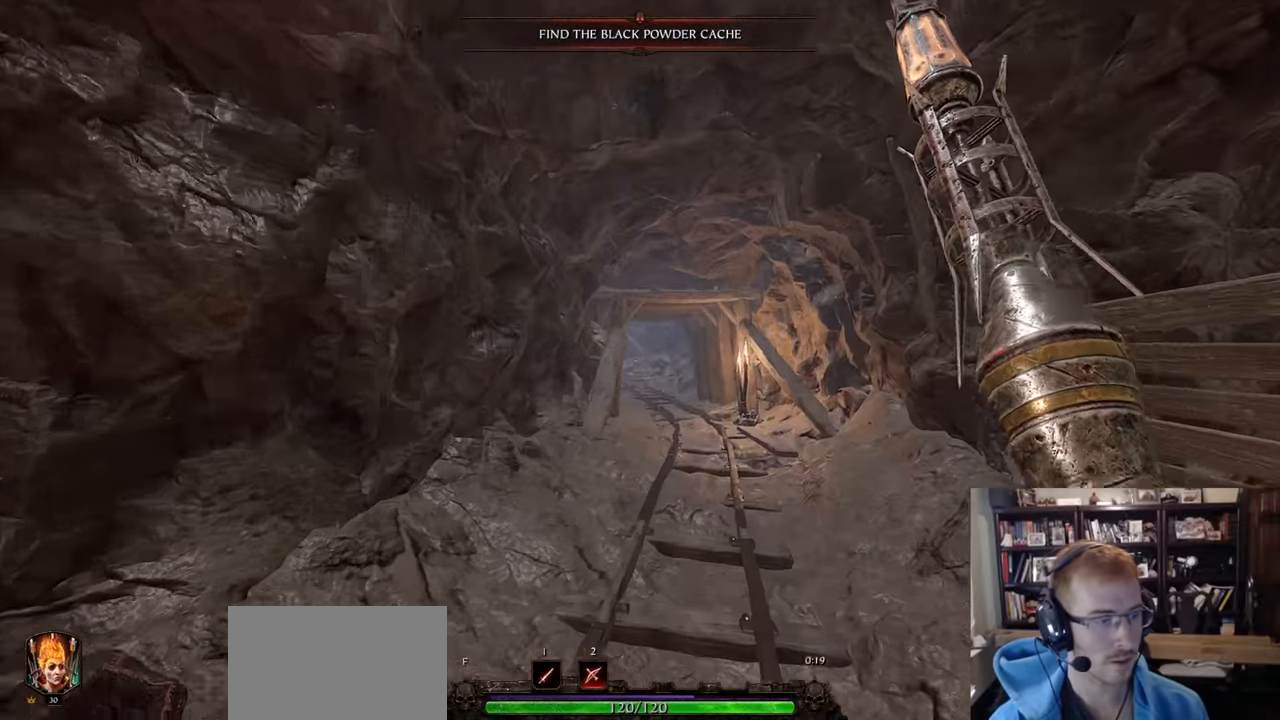
{"keys": ["w"], "mouse": [], "events": [[200, "d", "up"]]}
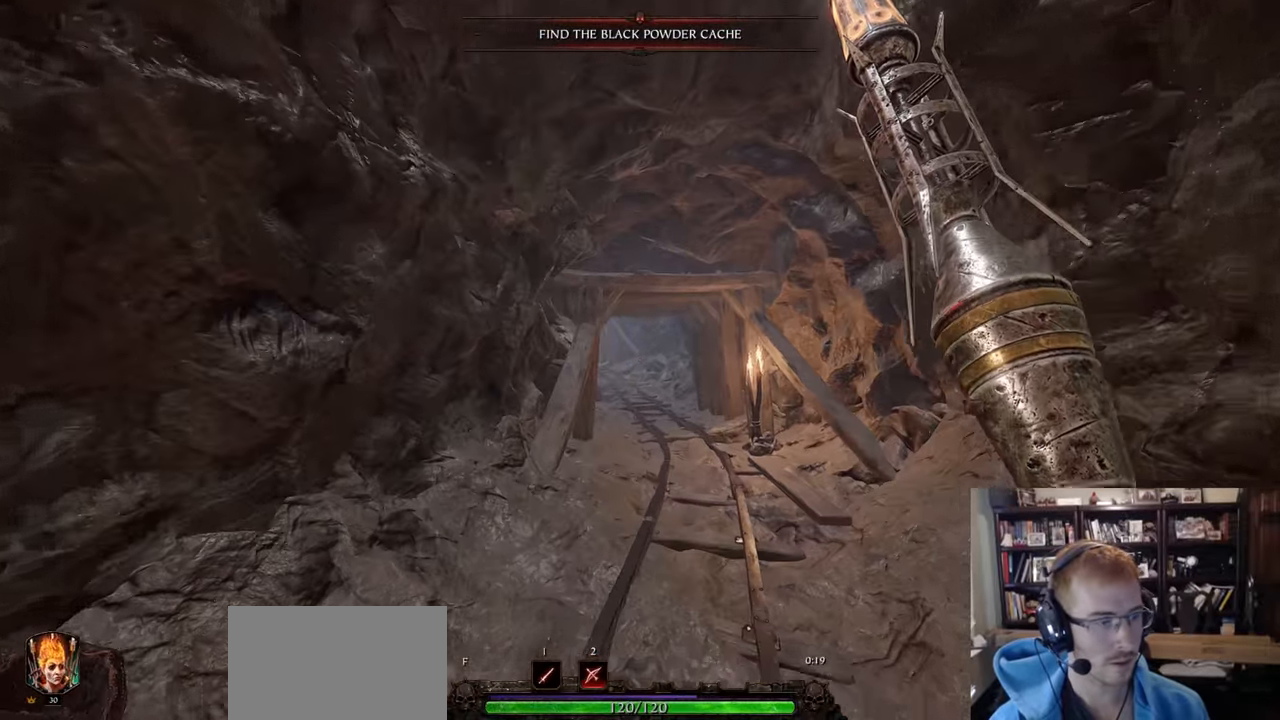
{"keys": ["w"], "mouse": [], "events": []}
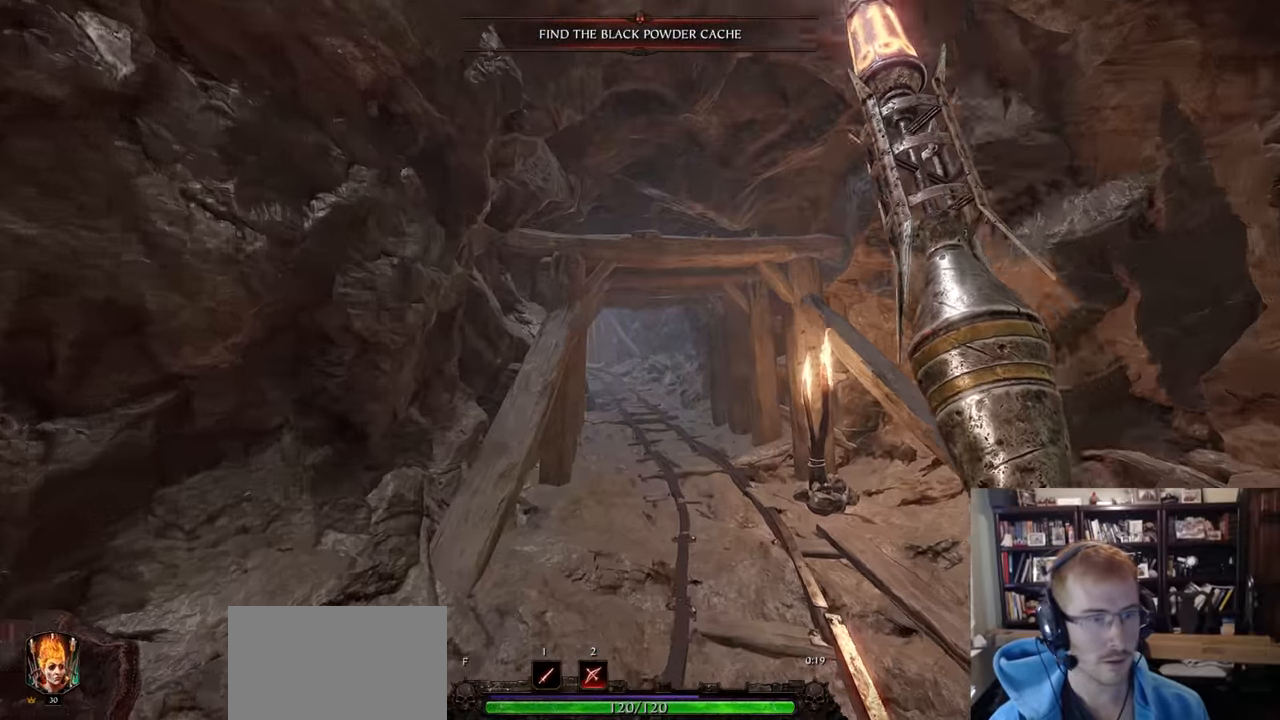
{"keys": ["w"], "mouse": [], "events": [[133, "d", "down"], [317, "d", "up"]]}
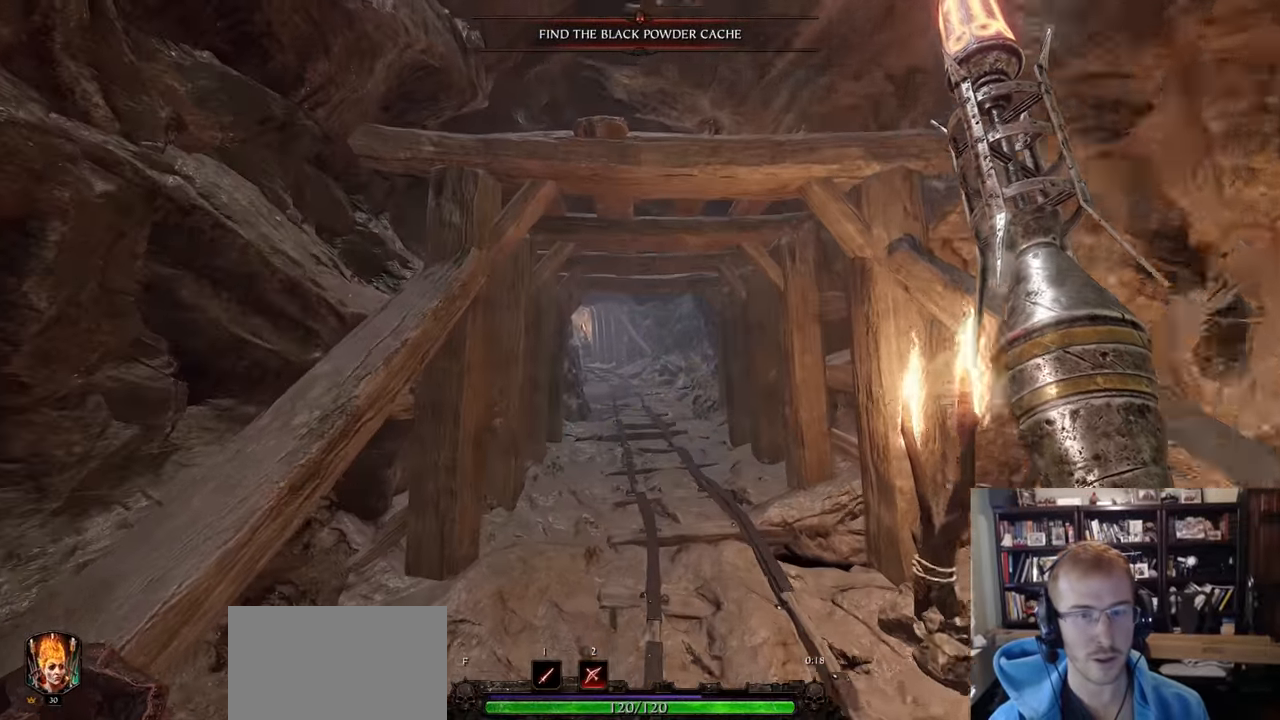
{"keys": ["w", "z"], "mouse": [], "events": [[17, "d", "down"], [284, "d", "up"], [284, "z", "down"], [384, "z", "up"], [484, "z", "down"]]}
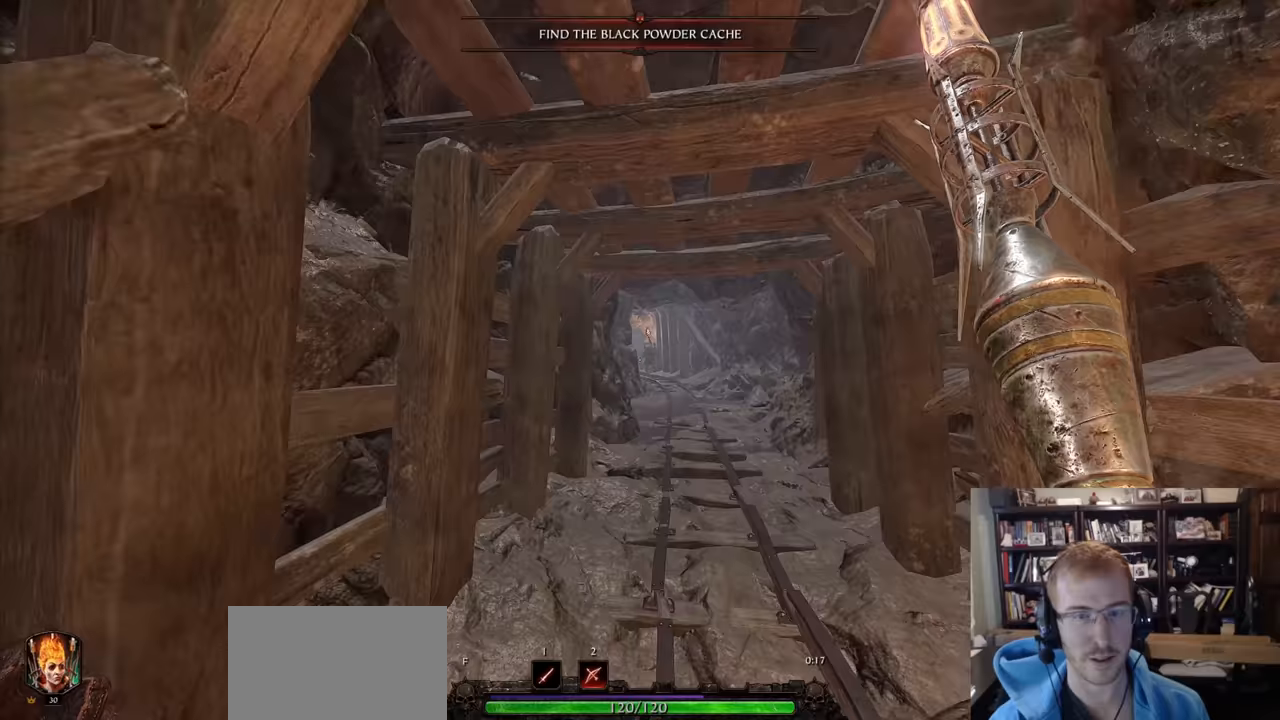
{"keys": ["w"], "mouse": ["left"], "events": [[67, "z", "up"], [117, "d", "down"], [217, "z", "down"], [250, "d", "up"], [300, "mouse_left", "down"], [300, "z", "up"]]}
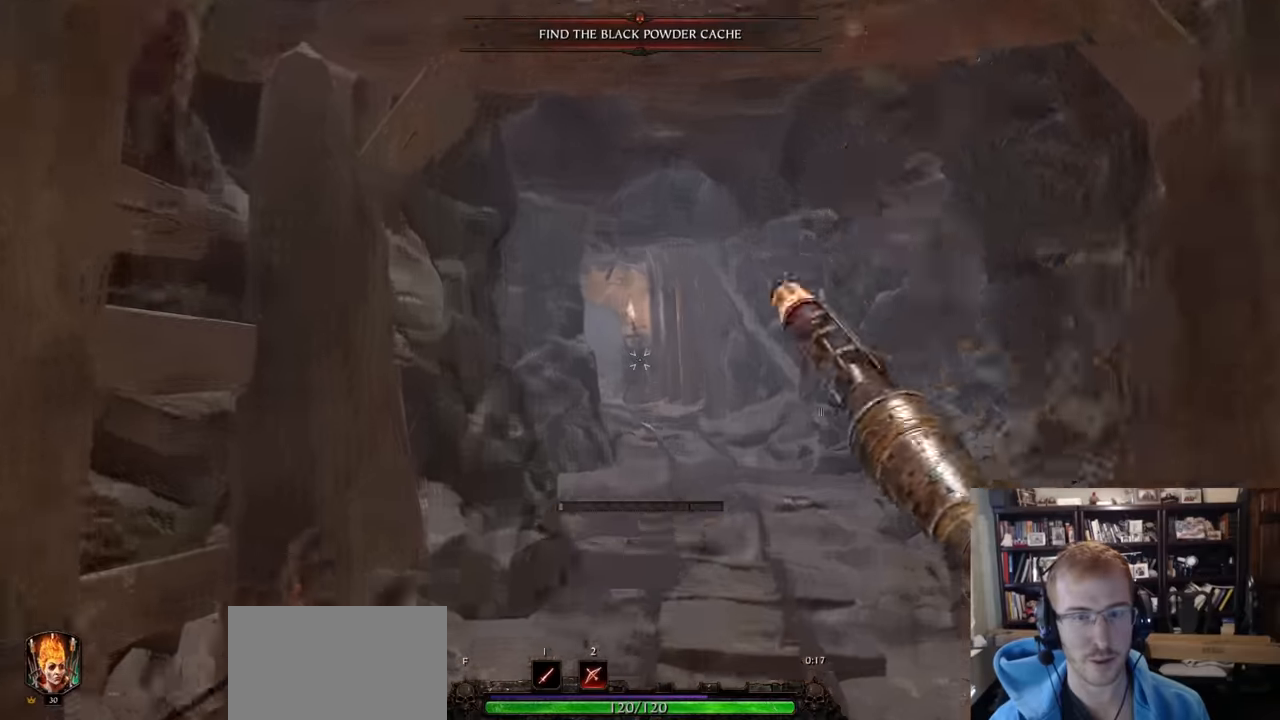
{"keys": ["space", "w"], "mouse": ["left", "right"], "events": [[367, "mouse_right", "down"], [417, "space", "down"]]}
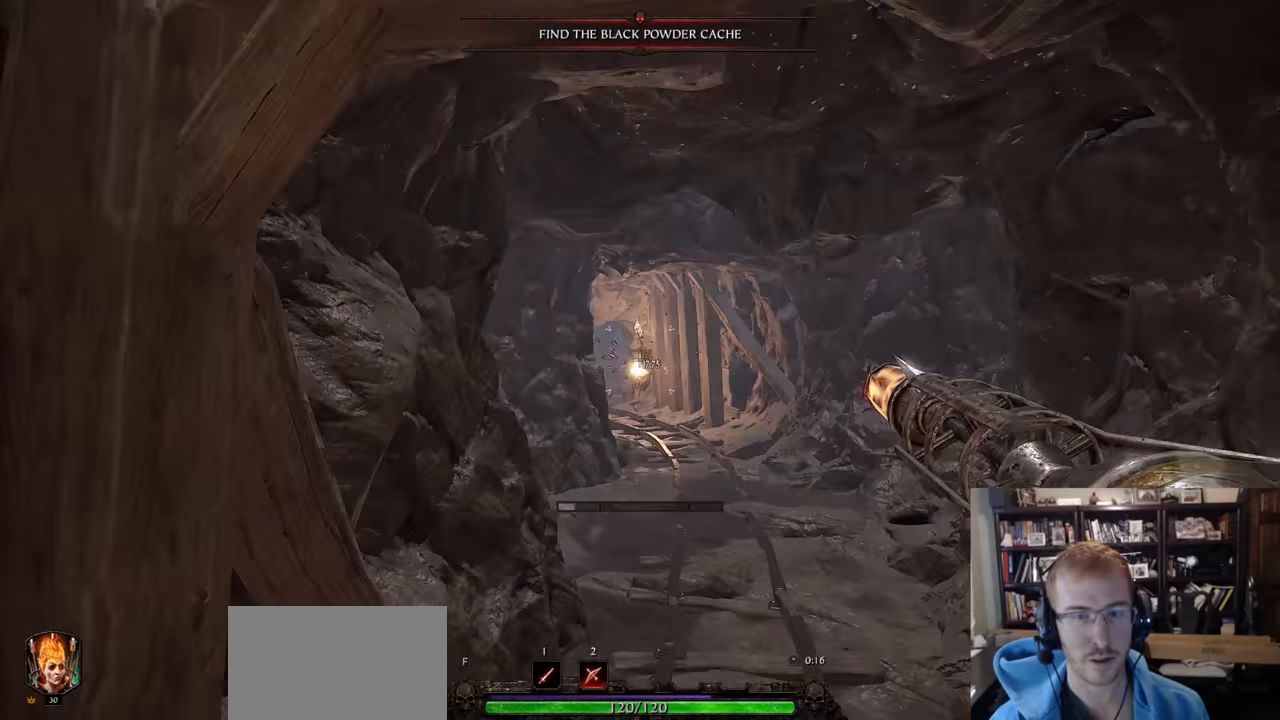
{"keys": ["w"], "mouse": ["left"], "events": [[17, "mouse_left", "up"], [50, "mouse_right", "up"], [50, "space", "up"], [100, "d", "down"], [284, "d", "up"], [334, "mouse_left", "down"]]}
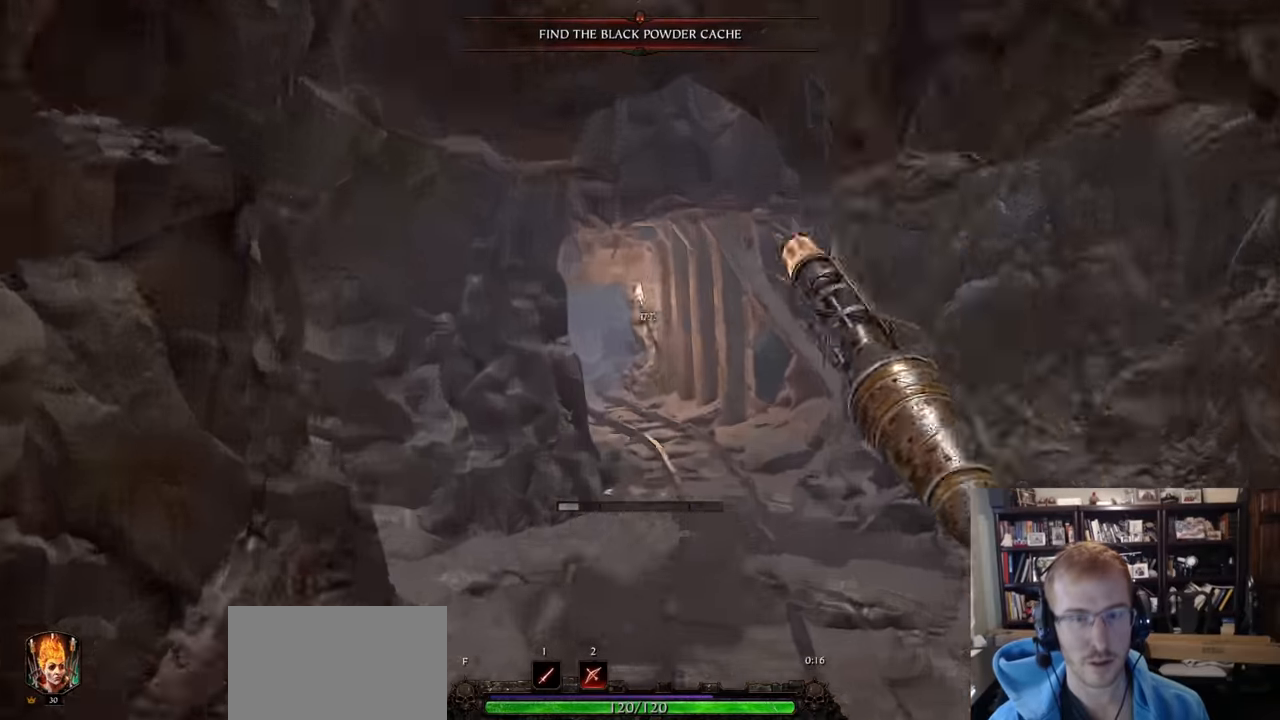
{"keys": ["q", "w"], "mouse": [], "events": [[216, "mouse_right", "down"], [300, "mouse_left", "up"], [350, "mouse_right", "up"], [350, "space", "down"], [450, "space", "up"], [500, "q", "down"]]}
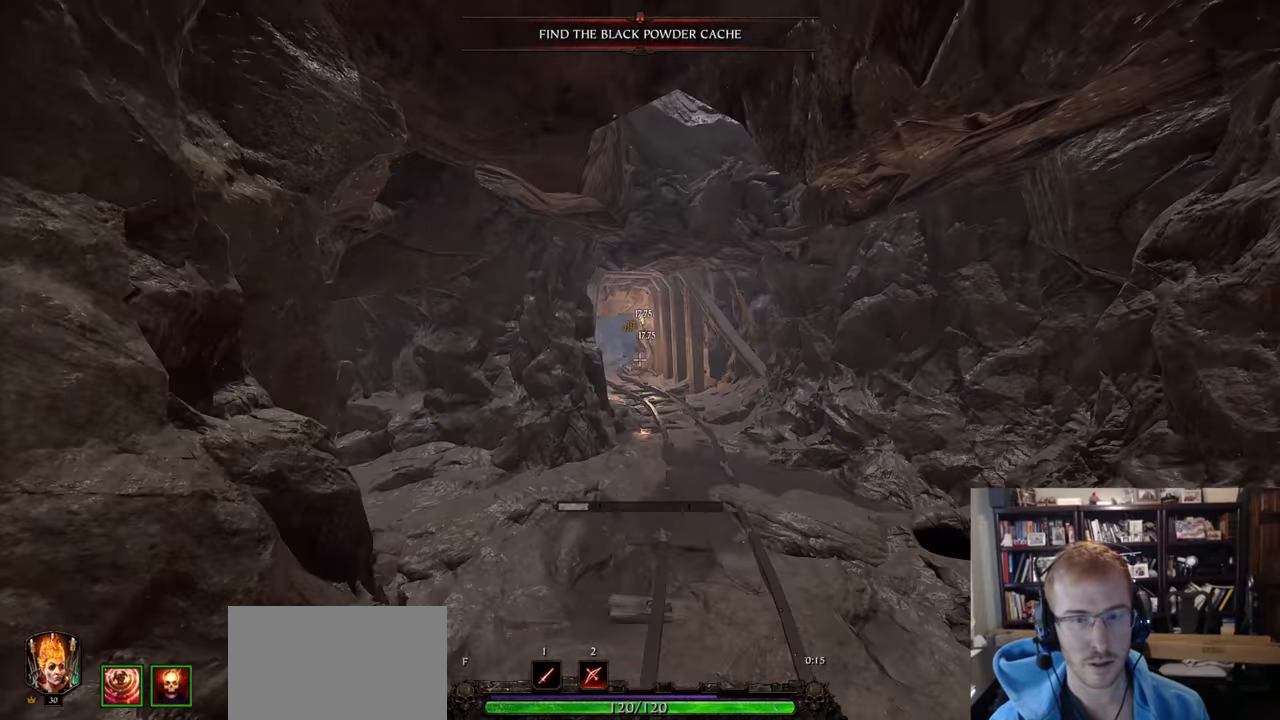
{"keys": [], "mouse": ["left"], "events": [[83, "q", "up"], [234, "d", "down"], [267, "z", "down"], [317, "mouse_left", "down"], [367, "z", "up"], [417, "d", "up"], [467, "w", "up"]]}
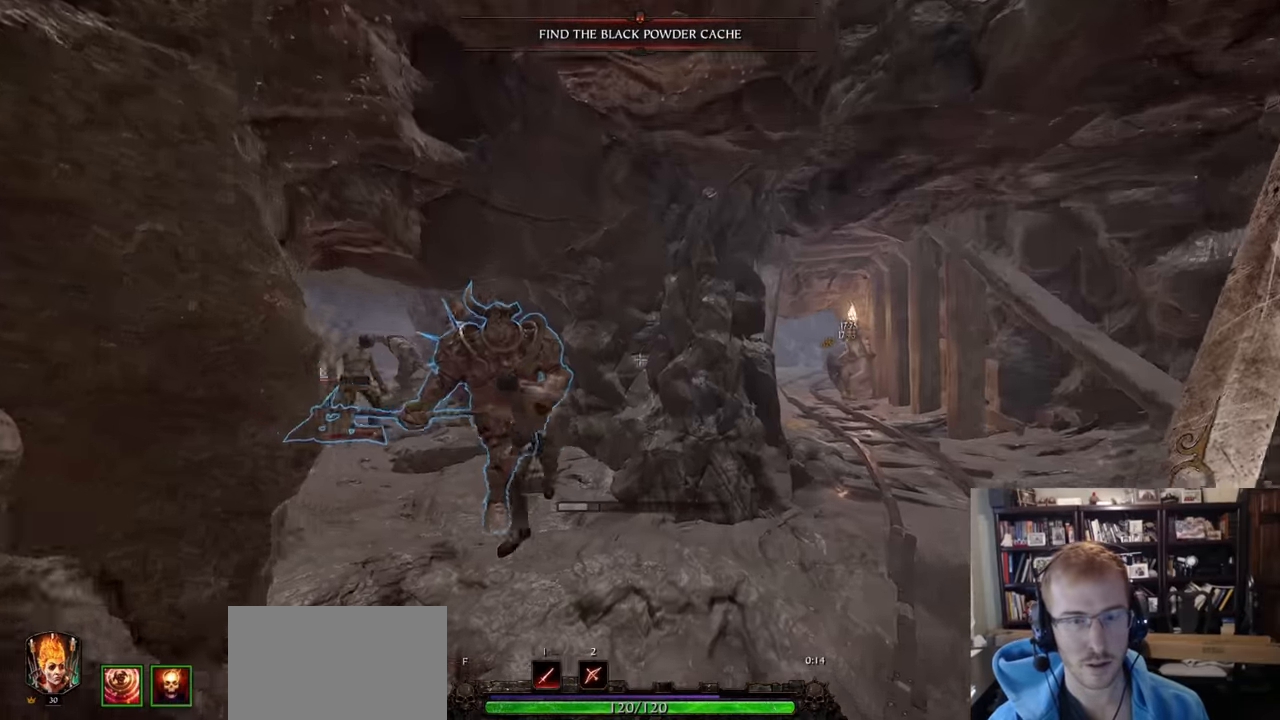
{"keys": [], "mouse": [], "events": [[150, "a", "down"], [150, "mouse_left", "up"], [383, "a", "up"]]}
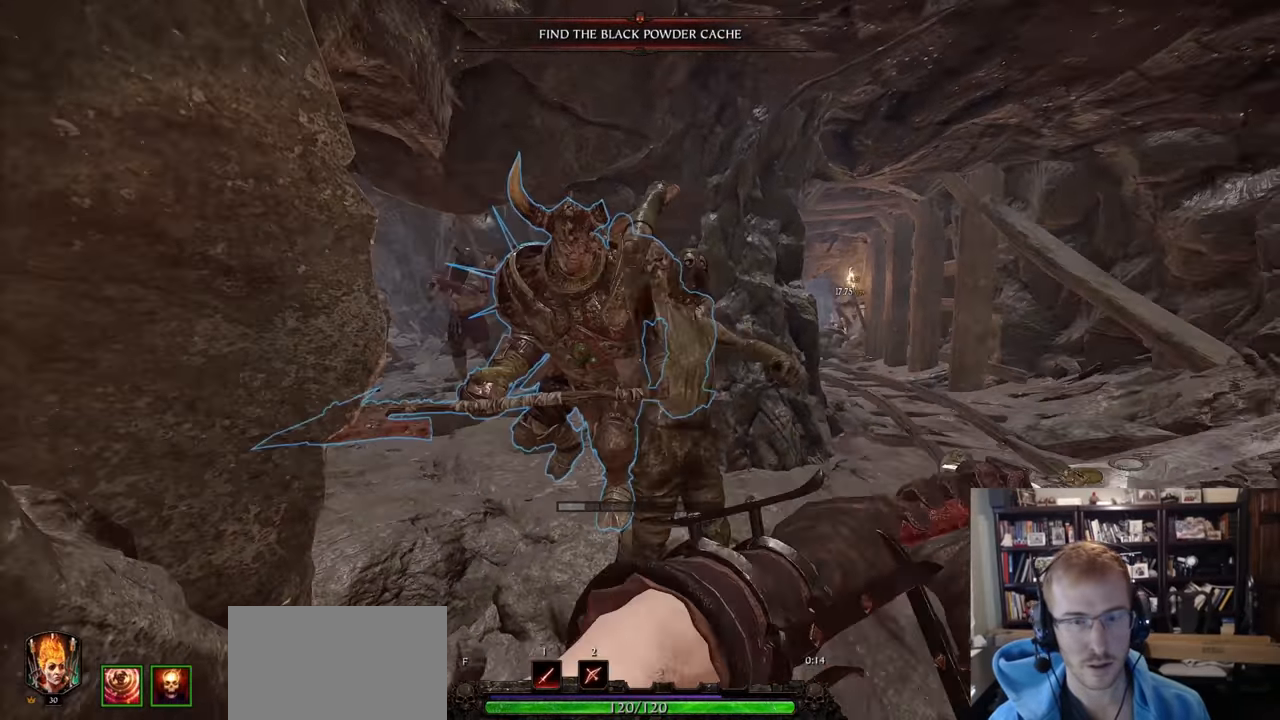
{"keys": ["s"], "mouse": ["right"], "events": [[17, "s", "down"], [67, "shift", "down"], [267, "shift", "up"], [350, "q", "down"], [400, "mouse_right", "down"], [484, "q", "up"]]}
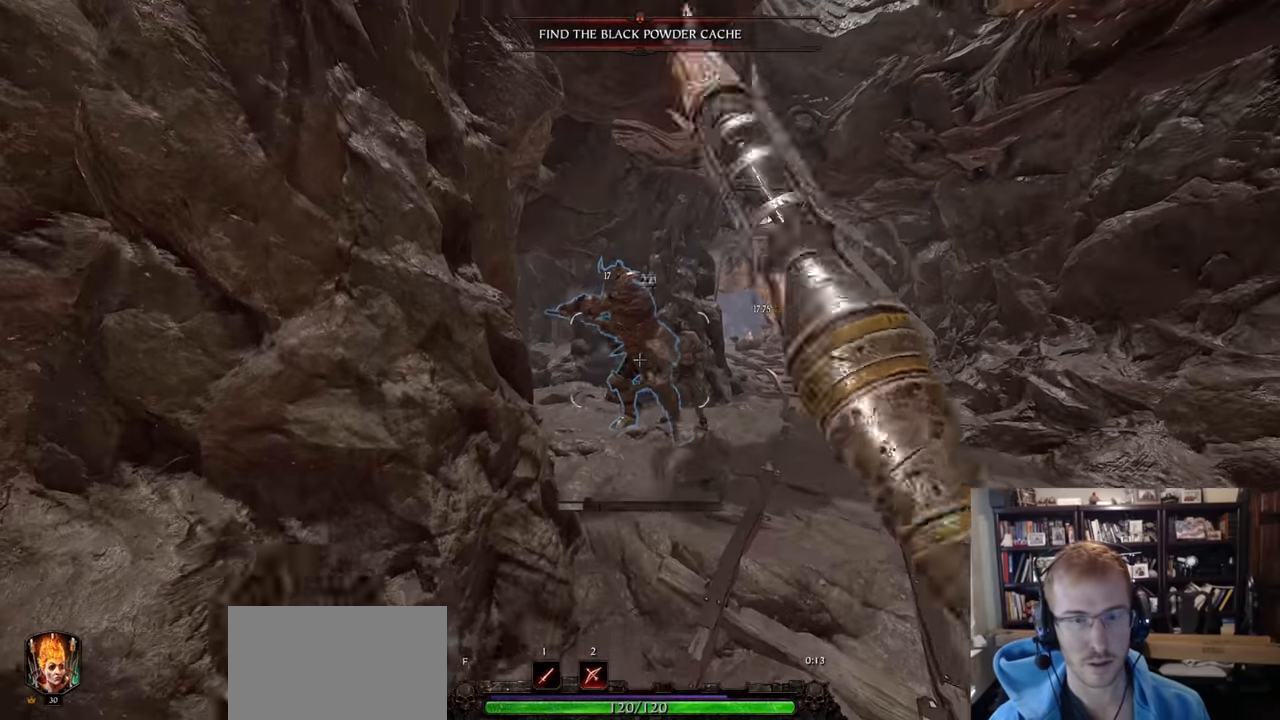
{"keys": [], "mouse": ["right"], "events": [[183, "mouse_left", "down"], [183, "s", "up"], [266, "mouse_left", "up"], [367, "q", "down"], [417, "q", "up"]]}
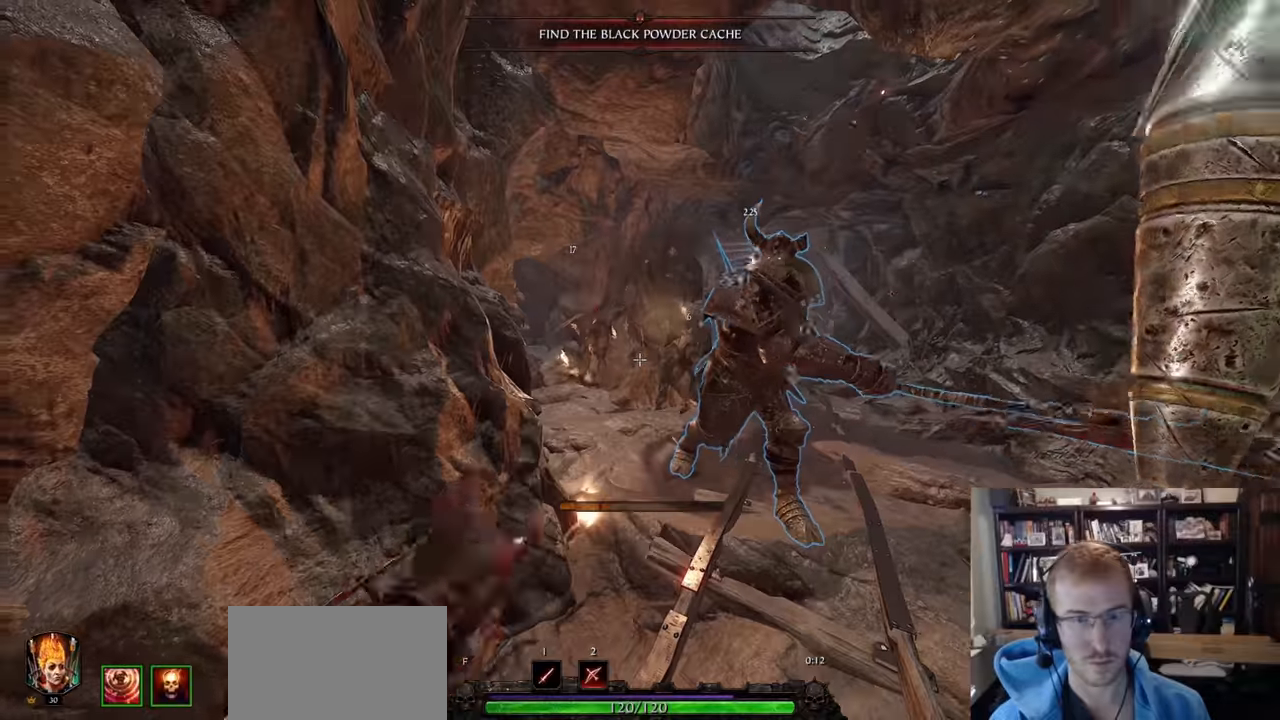
{"keys": [], "mouse": ["left"], "events": [[284, "mouse_right", "up"], [334, "mouse_left", "down"]]}
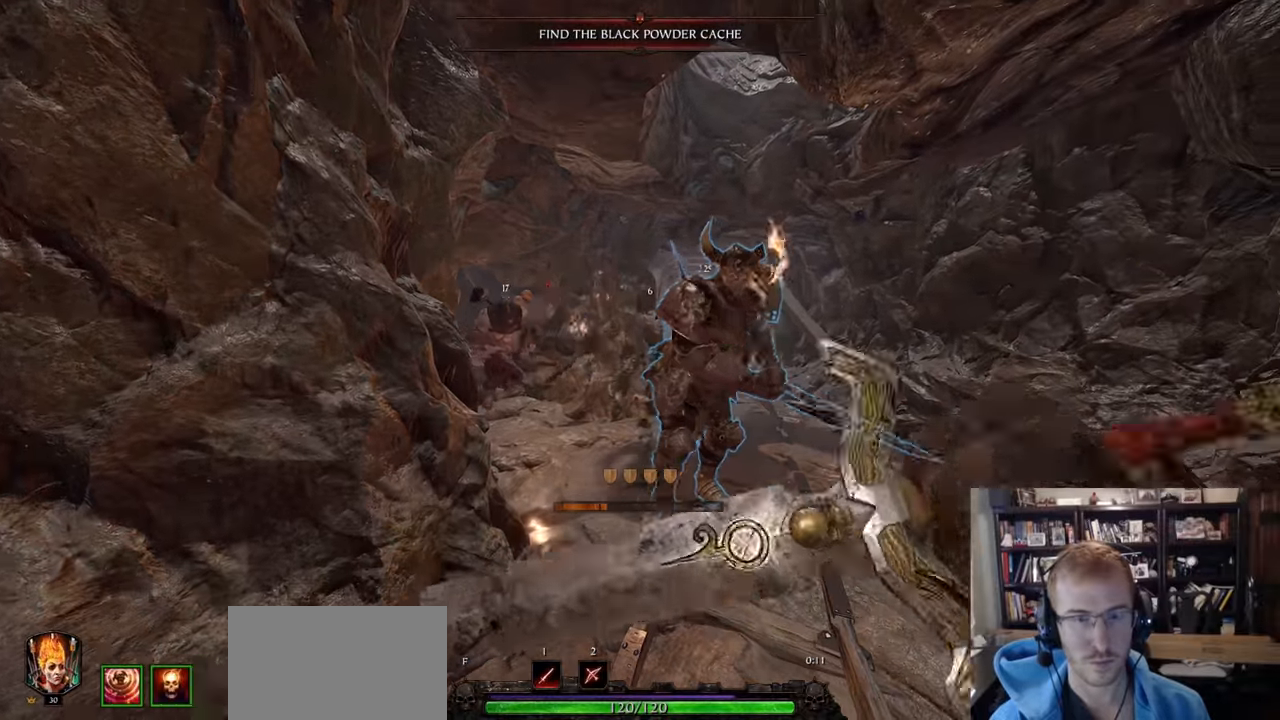
{"keys": [], "mouse": [], "events": [[450, "mouse_left", "up"]]}
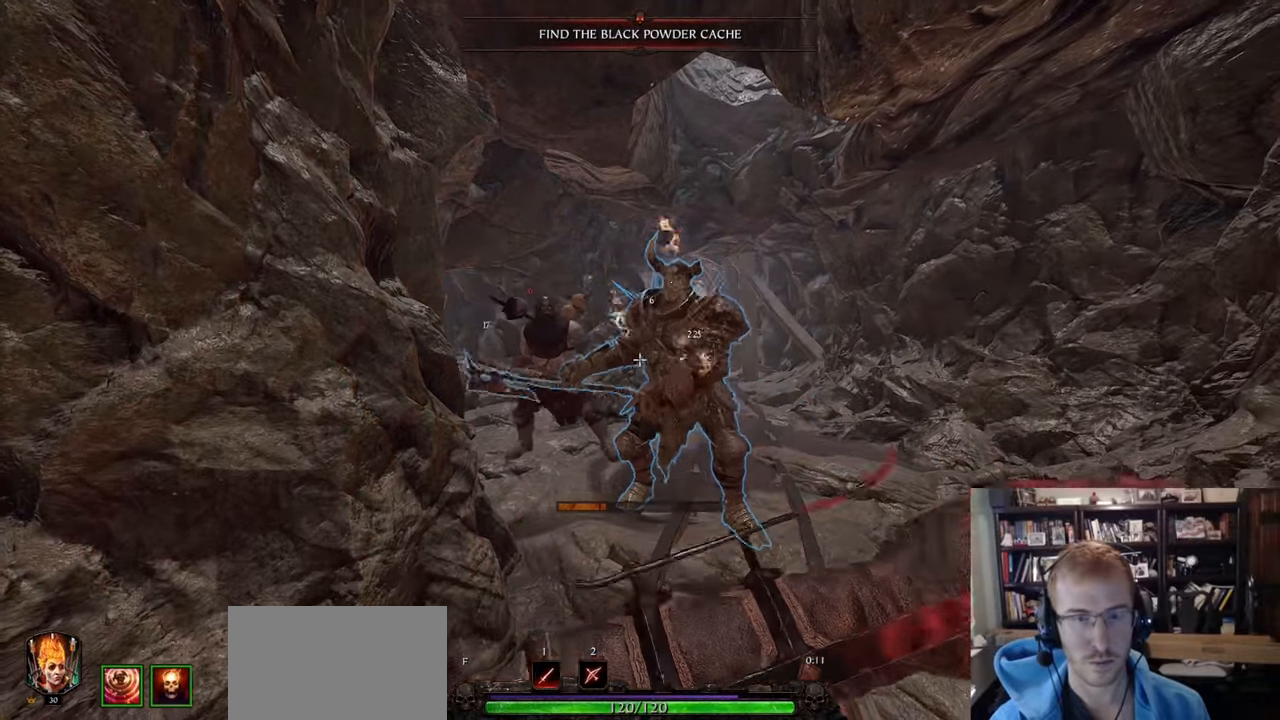
{"keys": [], "mouse": ["left"], "events": [[367, "mouse_left", "down"]]}
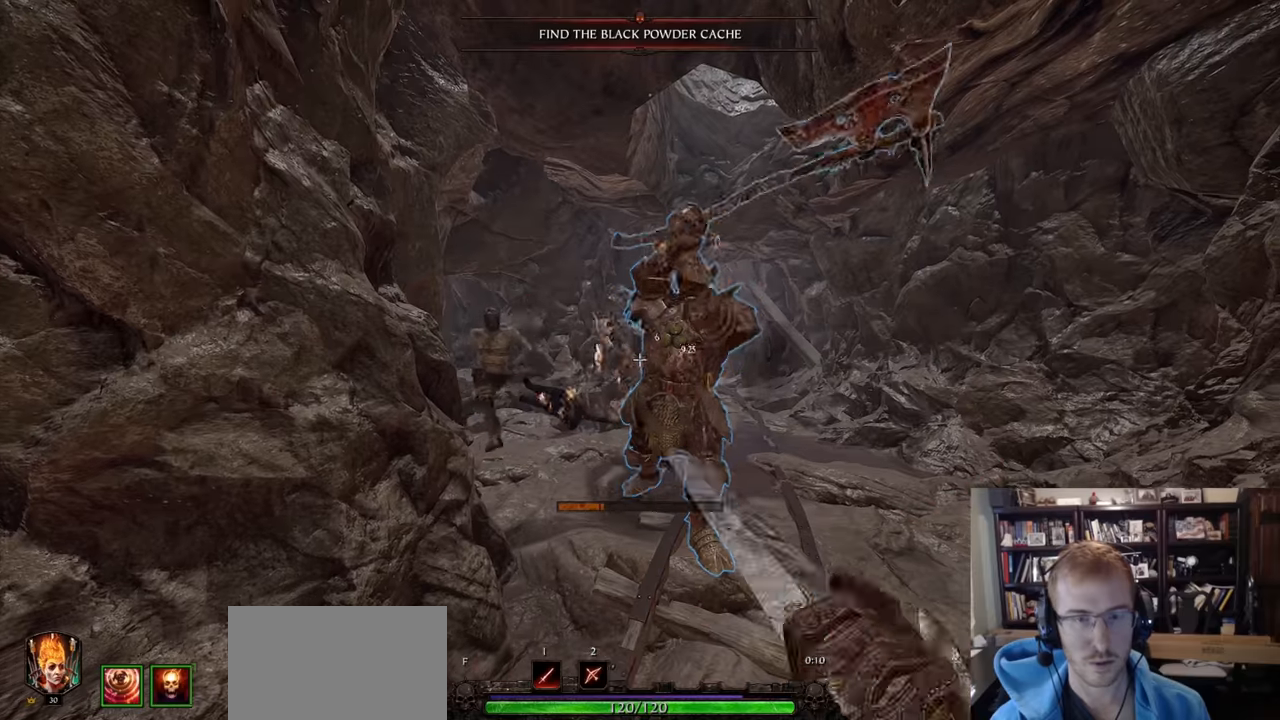
{"keys": ["s", "shift"], "mouse": [], "events": [[333, "mouse_left", "up"], [434, "s", "down"], [484, "shift", "down"]]}
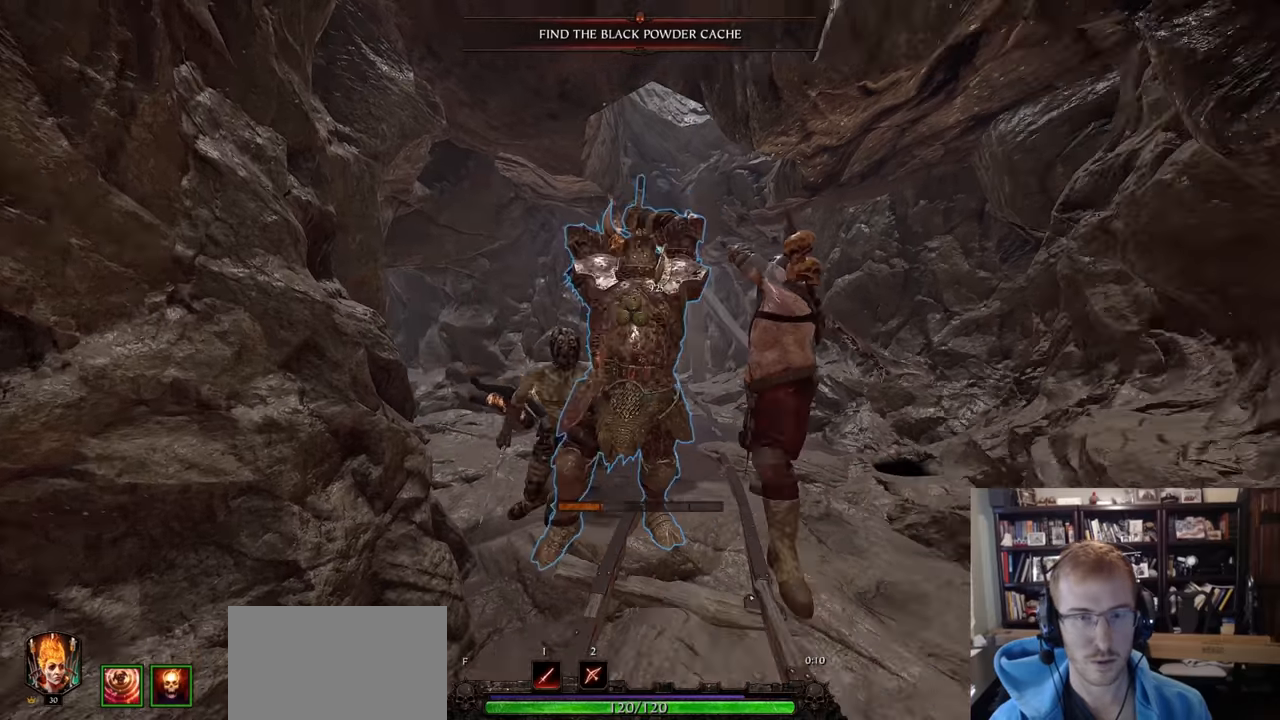
{"keys": ["s"], "mouse": ["right"], "events": [[167, "shift", "up"], [251, "mouse_right", "down"]]}
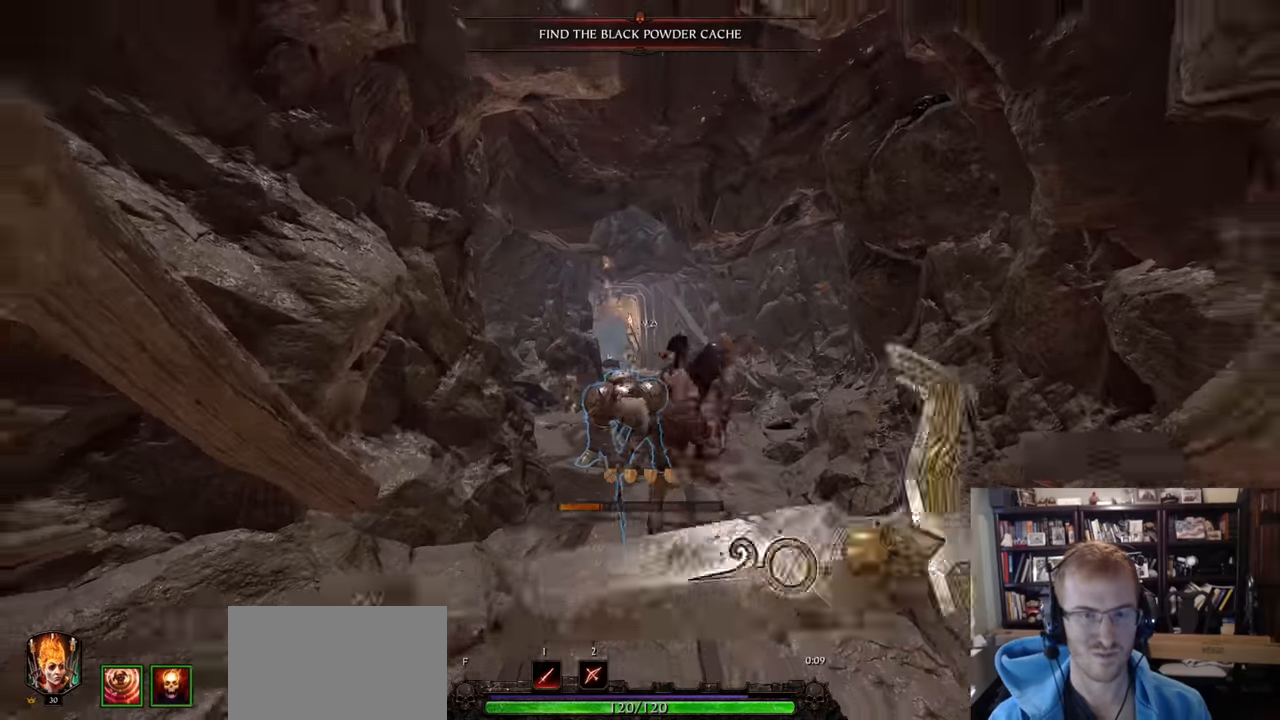
{"keys": ["space", "w"], "mouse": ["left", "right"], "events": [[183, "q", "down"], [267, "q", "up"], [267, "s", "up"], [367, "space", "down"], [367, "w", "down"], [417, "mouse_left", "down"]]}
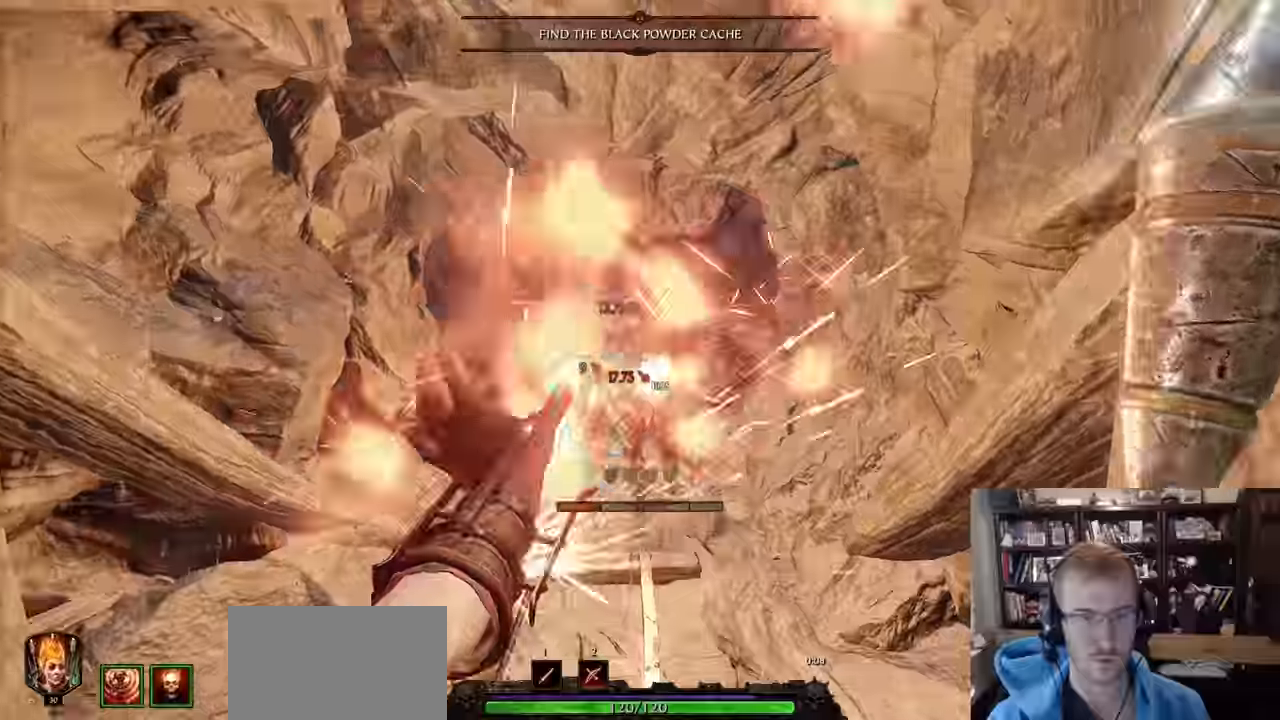
{"keys": ["s"], "mouse": ["left"], "events": [[50, "mouse_left", "up"], [50, "space", "up"], [100, "mouse_right", "up"], [200, "mouse_left", "down"], [251, "w", "up"], [434, "s", "down"]]}
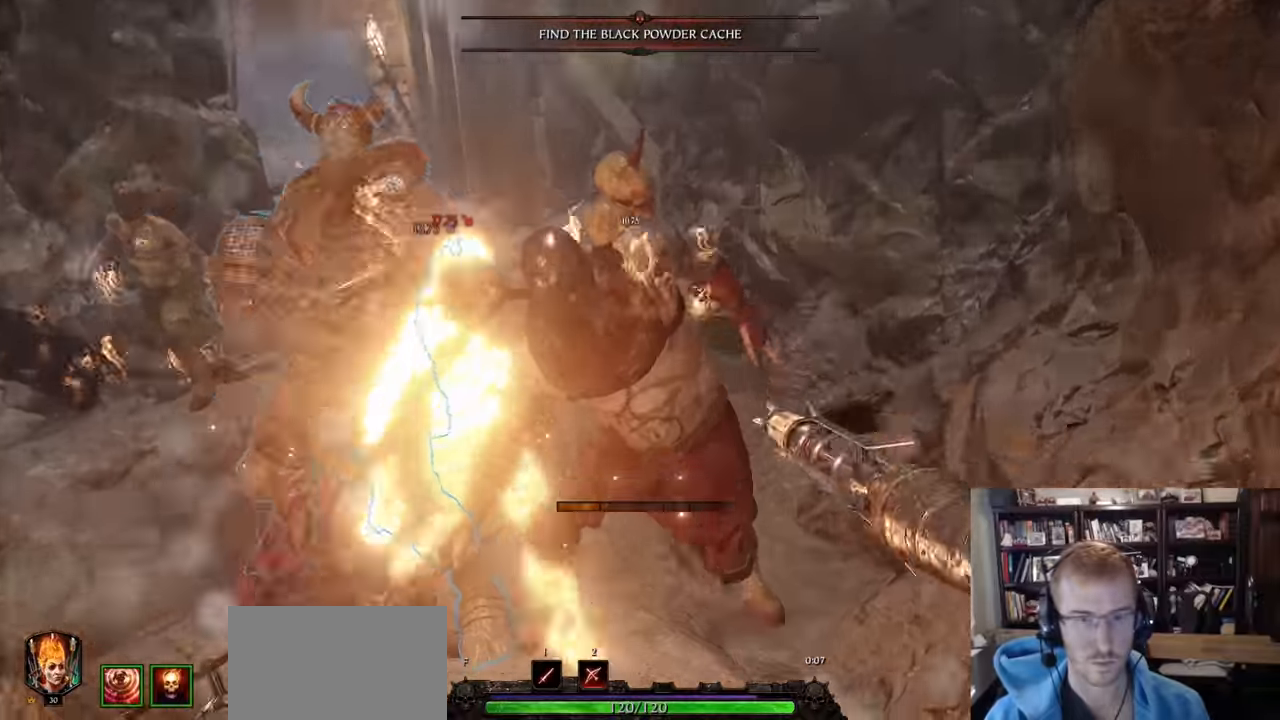
{"keys": ["s"], "mouse": ["left"], "events": [[67, "mouse_right", "down"], [167, "mouse_left", "up"], [167, "mouse_right", "up"], [250, "mouse_left", "down"], [350, "space", "down"], [500, "space", "up"]]}
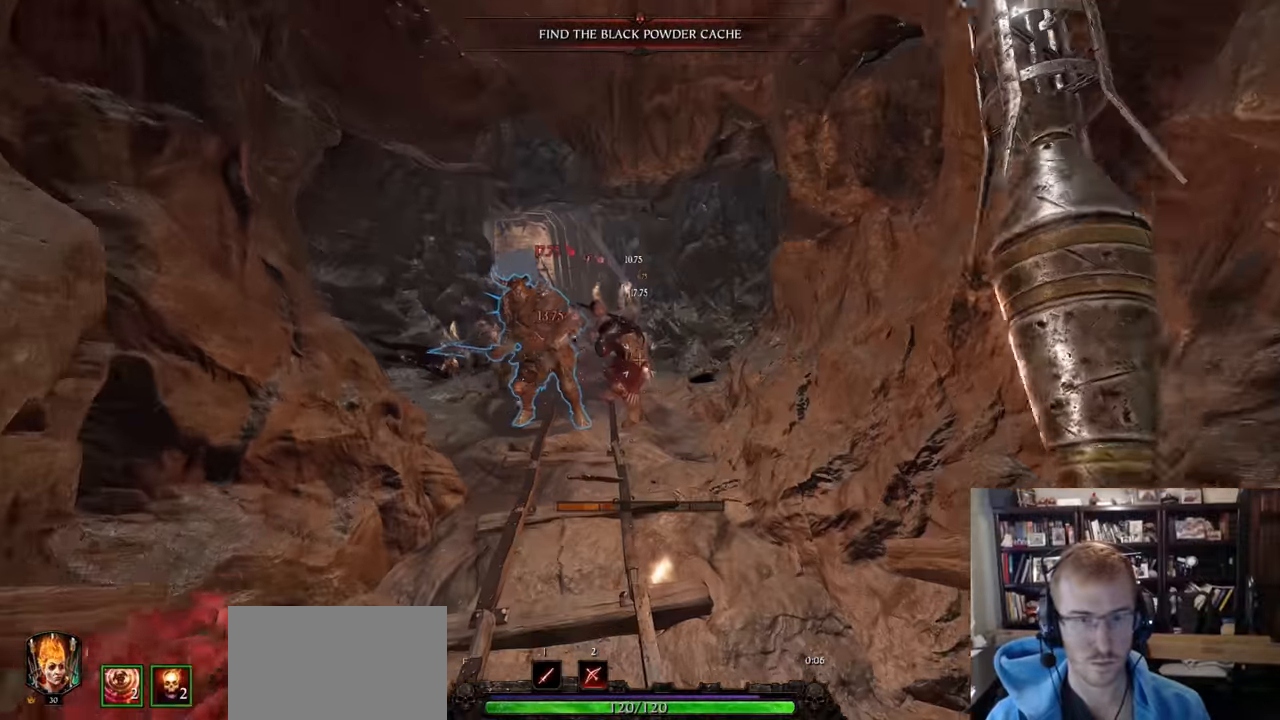
{"keys": ["s"], "mouse": [], "events": [[234, "mouse_right", "down"], [367, "s", "up"], [467, "mouse_right", "up"], [501, "mouse_left", "up"], [501, "s", "down"]]}